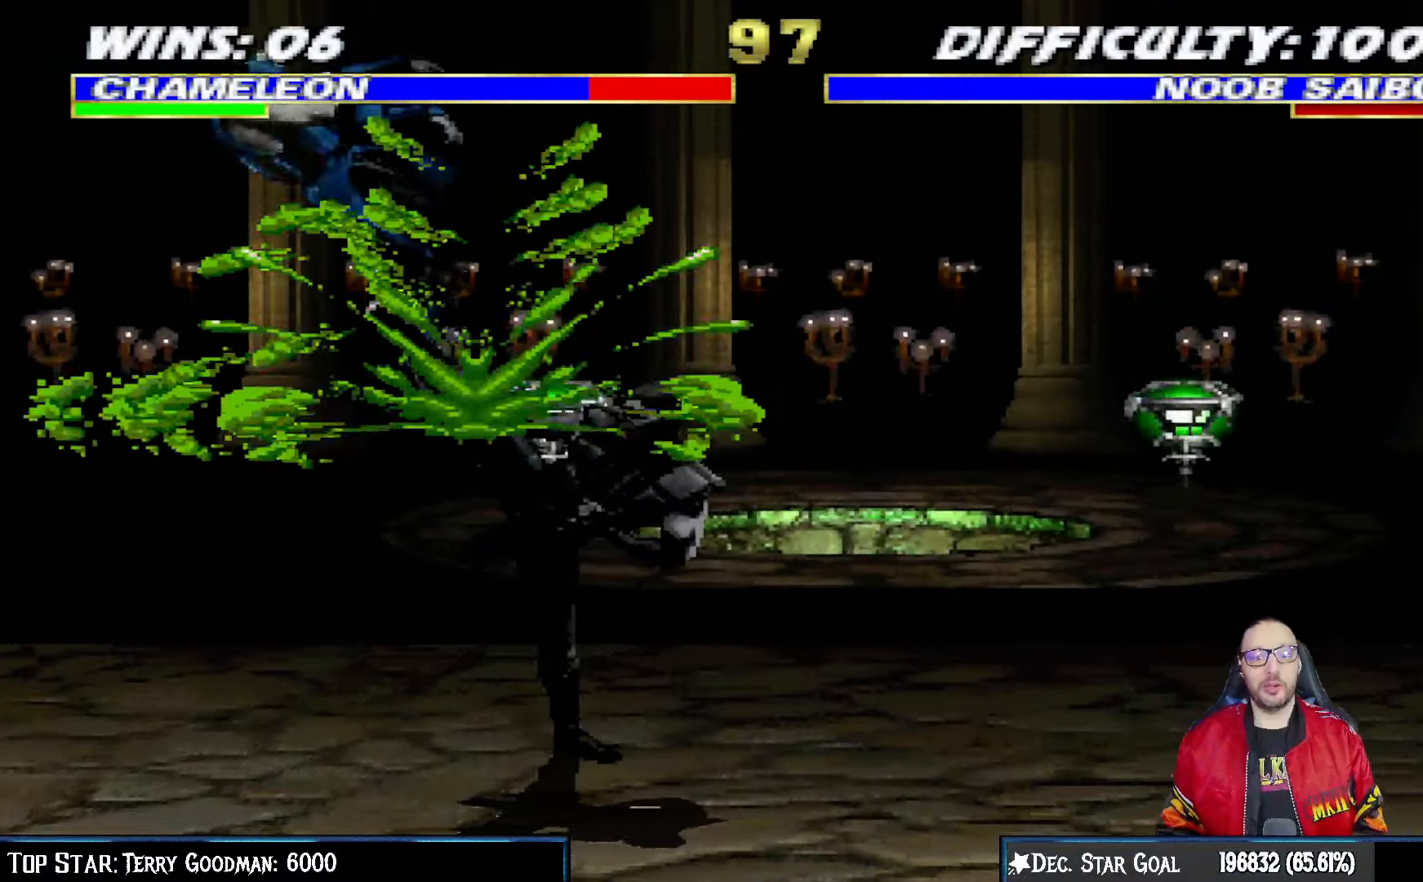
Gameplay with a controller (PlayStation layout); each line is a JSON object with the inputs held at the frame after it. "events" lists button and stick changes between this image and that frame as [ms after this image, input, new state], when the widget could be followed in between.
{"buttons": ["L1", "R1", "DPAD_DOWN", "DPAD_LEFT"], "left_stick": "center", "right_stick": "center", "events": [[167, "R1", "up"], [350, "DPAD_DOWN", "down"], [350, "L1", "down"], [367, "DPAD_LEFT", "down"], [433, "R1", "down"]]}
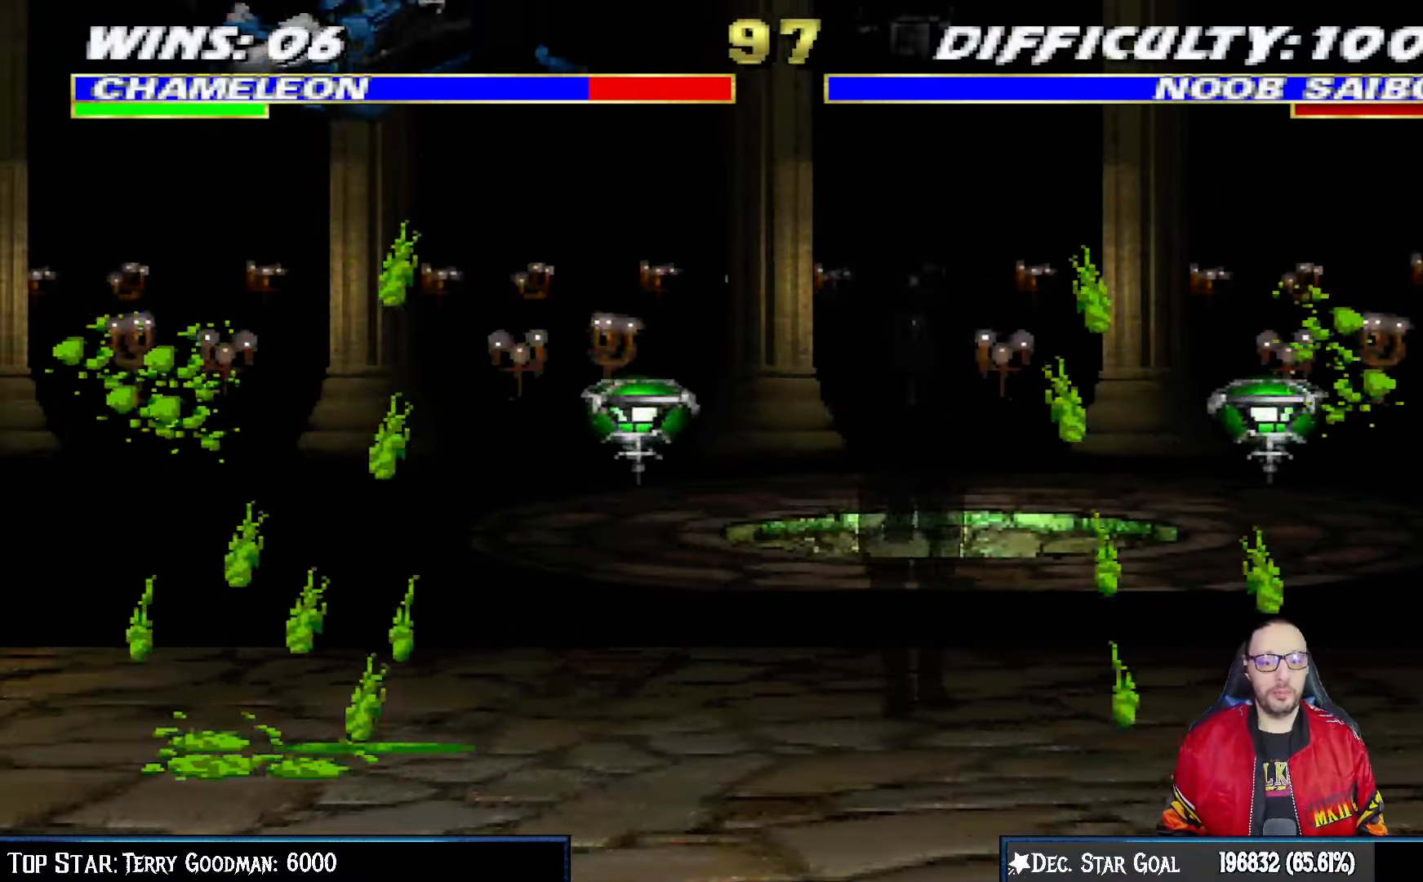
{"buttons": ["L1", "R1", "DPAD_DOWN", "DPAD_LEFT"], "left_stick": "center", "right_stick": "center", "events": []}
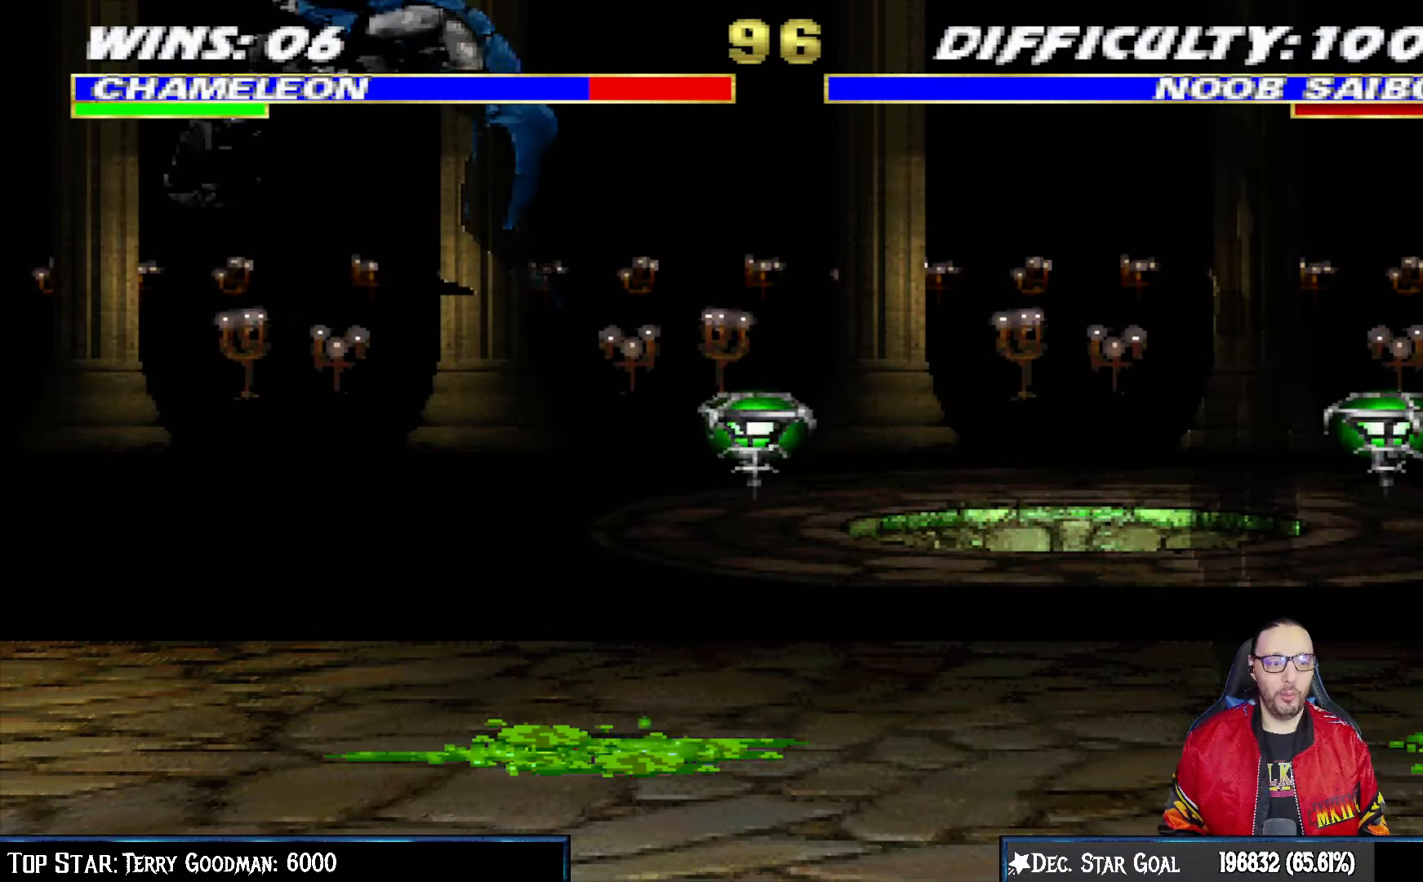
{"buttons": ["L1", "R1", "DPAD_DOWN", "DPAD_RIGHT"], "left_stick": "center", "right_stick": "center", "events": [[17, "DPAD_LEFT", "up"], [33, "DPAD_RIGHT", "down"], [267, "DPAD_RIGHT", "up"], [317, "DPAD_LEFT", "down"], [417, "DPAD_LEFT", "up"], [467, "DPAD_RIGHT", "down"]]}
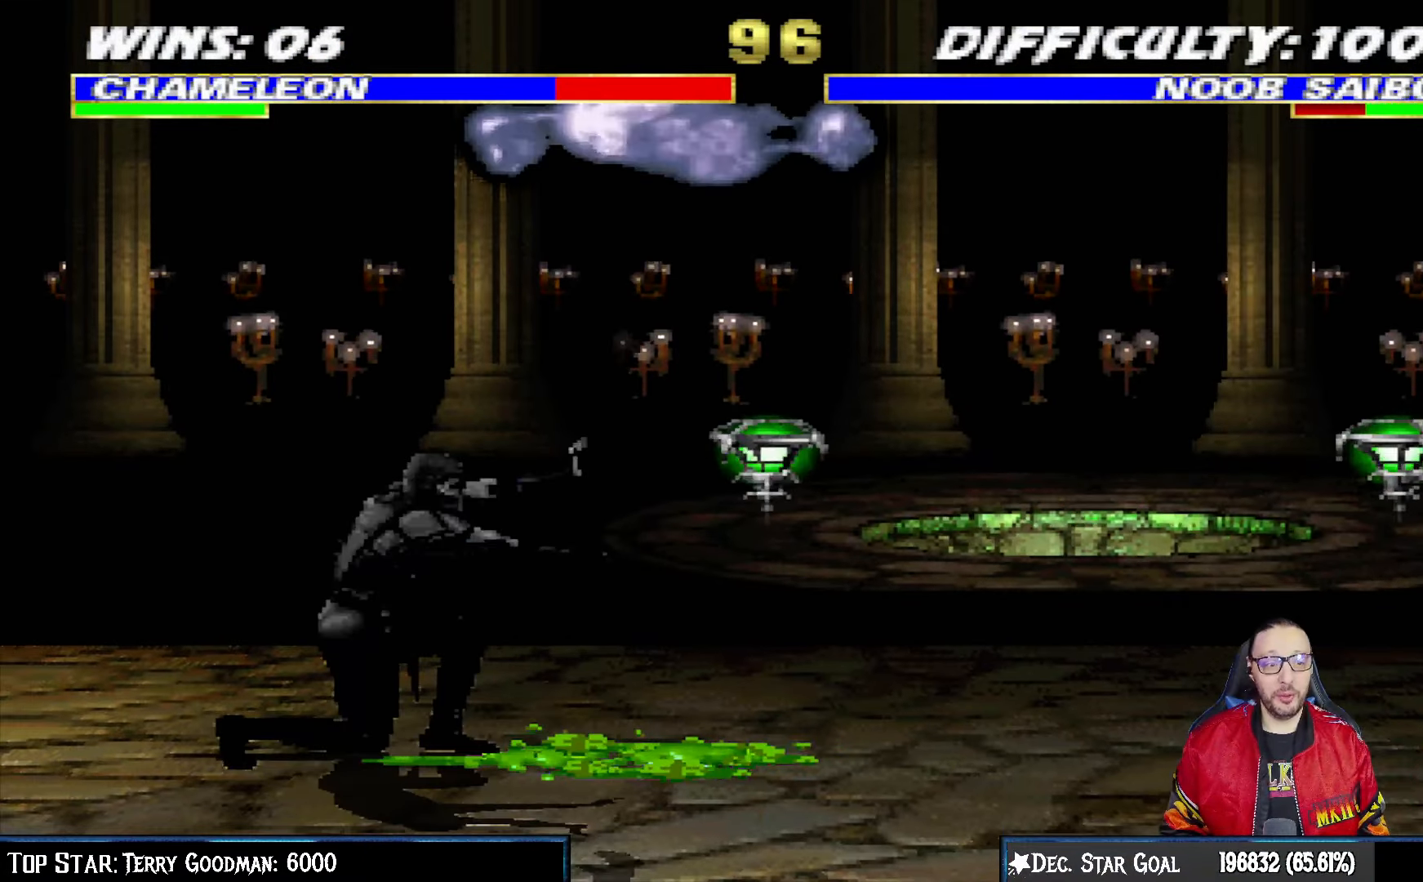
{"buttons": ["L1", "R1", "DPAD_DOWN", "DPAD_RIGHT"], "left_stick": "center", "right_stick": "center", "events": [[67, "R1", "up"], [200, "R1", "down"]]}
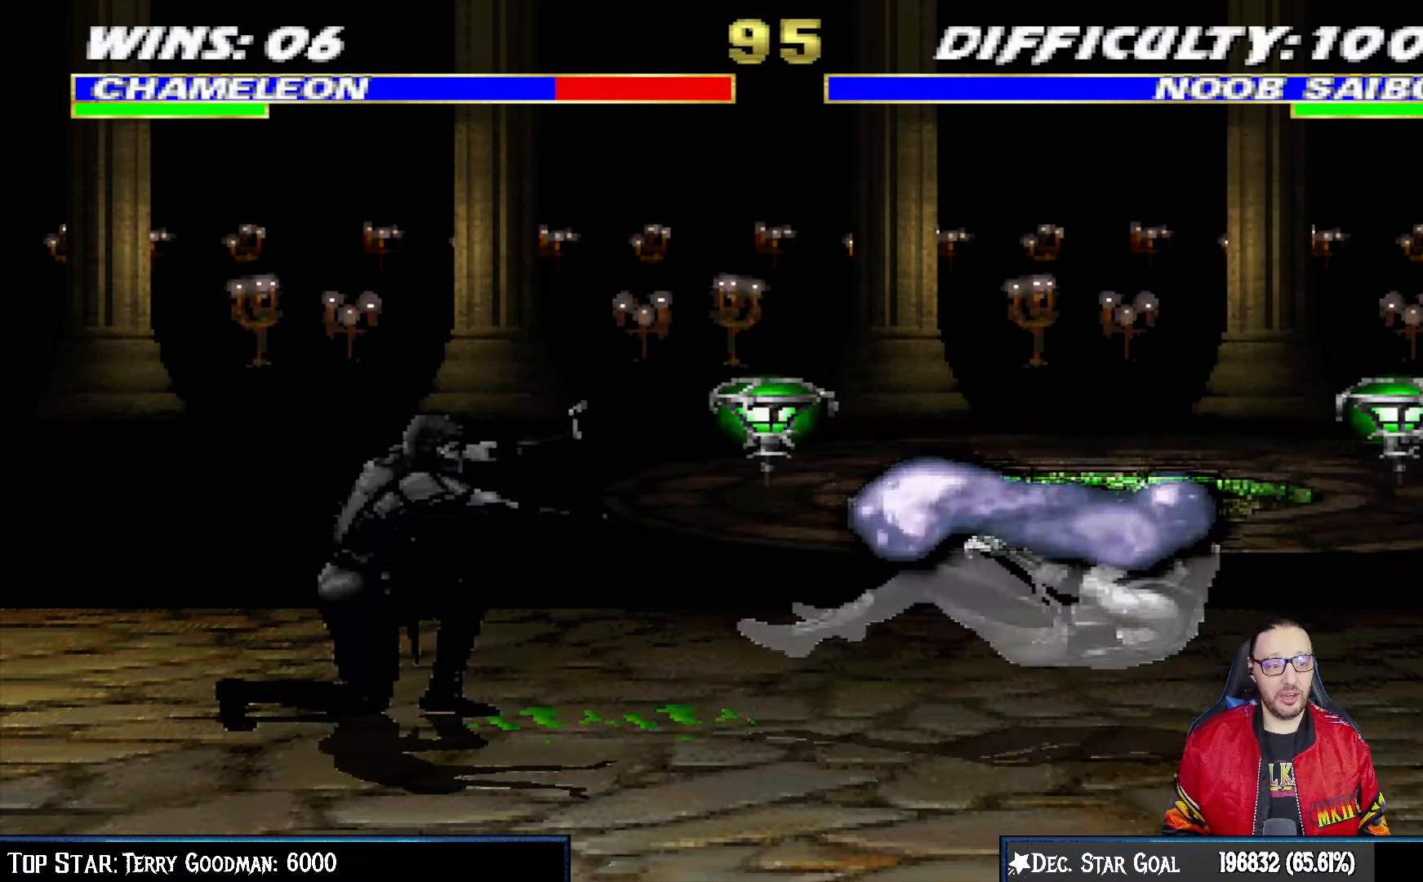
{"buttons": ["L1", "R1", "DPAD_DOWN", "DPAD_RIGHT"], "left_stick": "center", "right_stick": "center", "events": []}
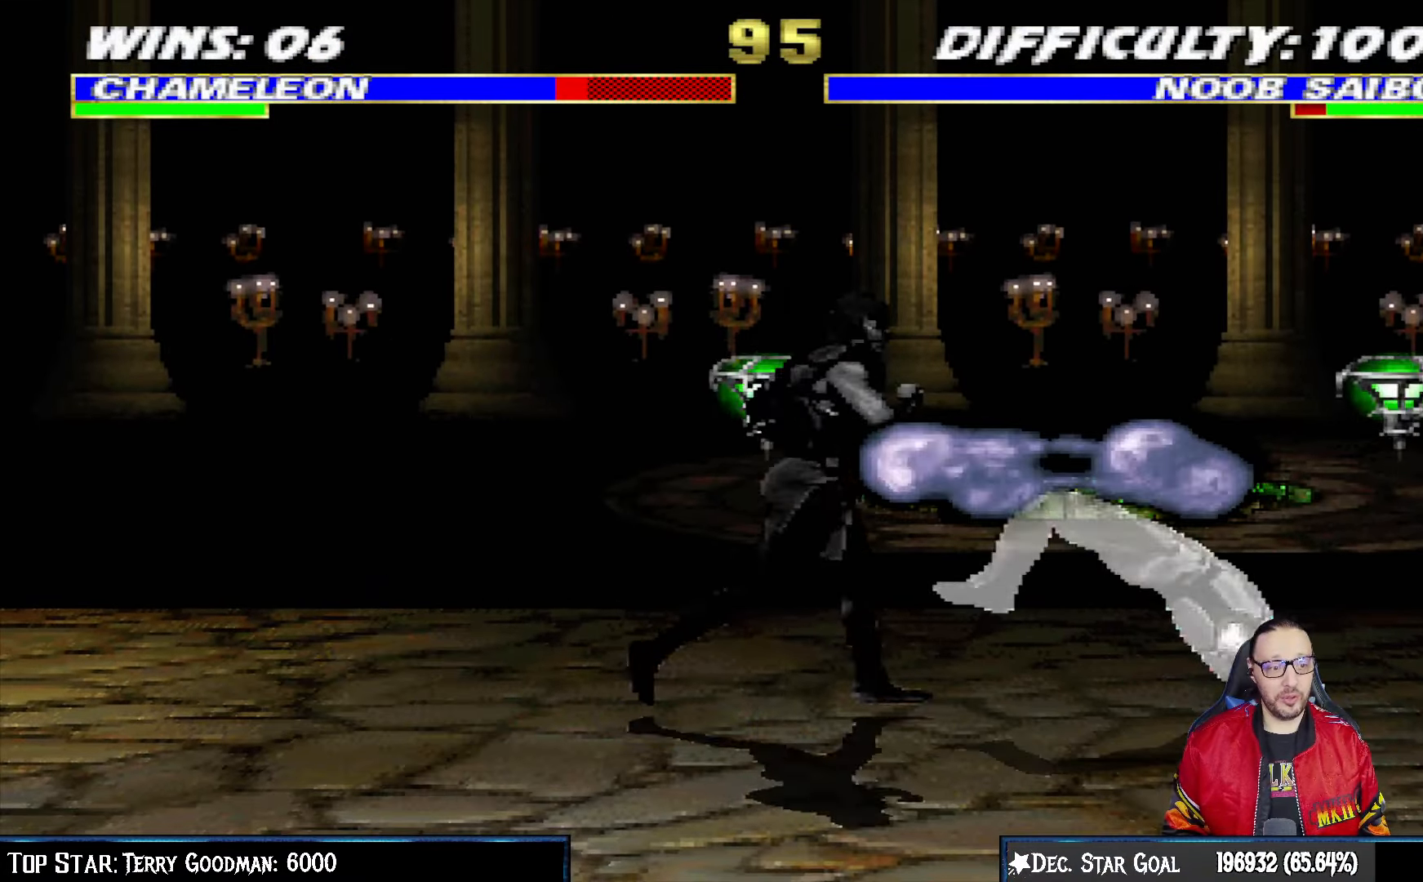
{"buttons": ["L1", "R1", "DPAD_DOWN", "DPAD_RIGHT"], "left_stick": "center", "right_stick": "center", "events": []}
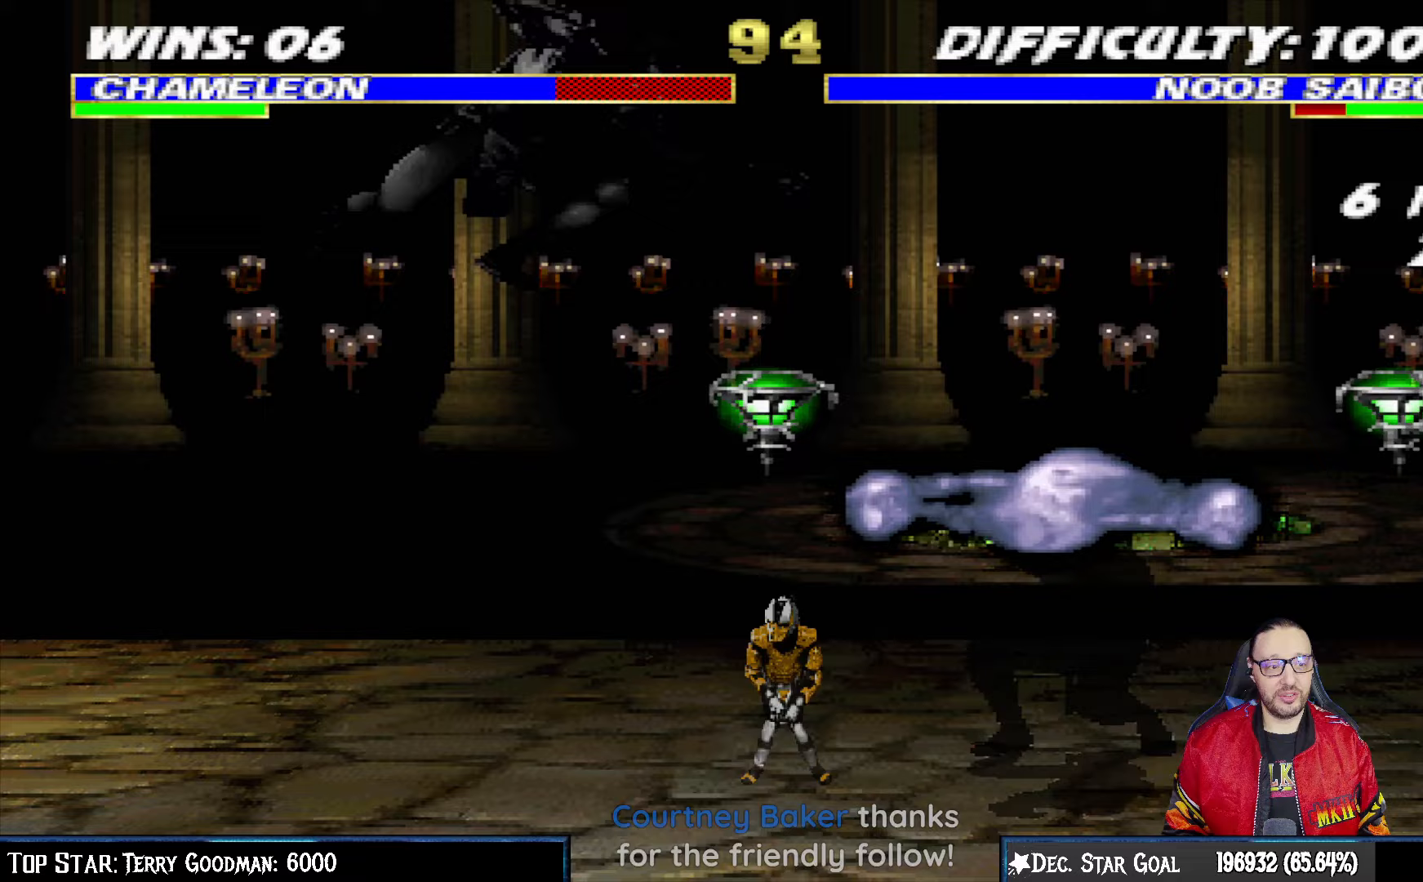
{"buttons": ["L1", "DPAD_UP", "DPAD_LEFT"], "left_stick": "center", "right_stick": "center", "events": [[17, "DPAD_DOWN", "up"], [50, "DPAD_RIGHT", "up"], [50, "L1", "up"], [117, "R1", "up"], [367, "DPAD_LEFT", "down"], [383, "DPAD_UP", "down"], [383, "L1", "down"]]}
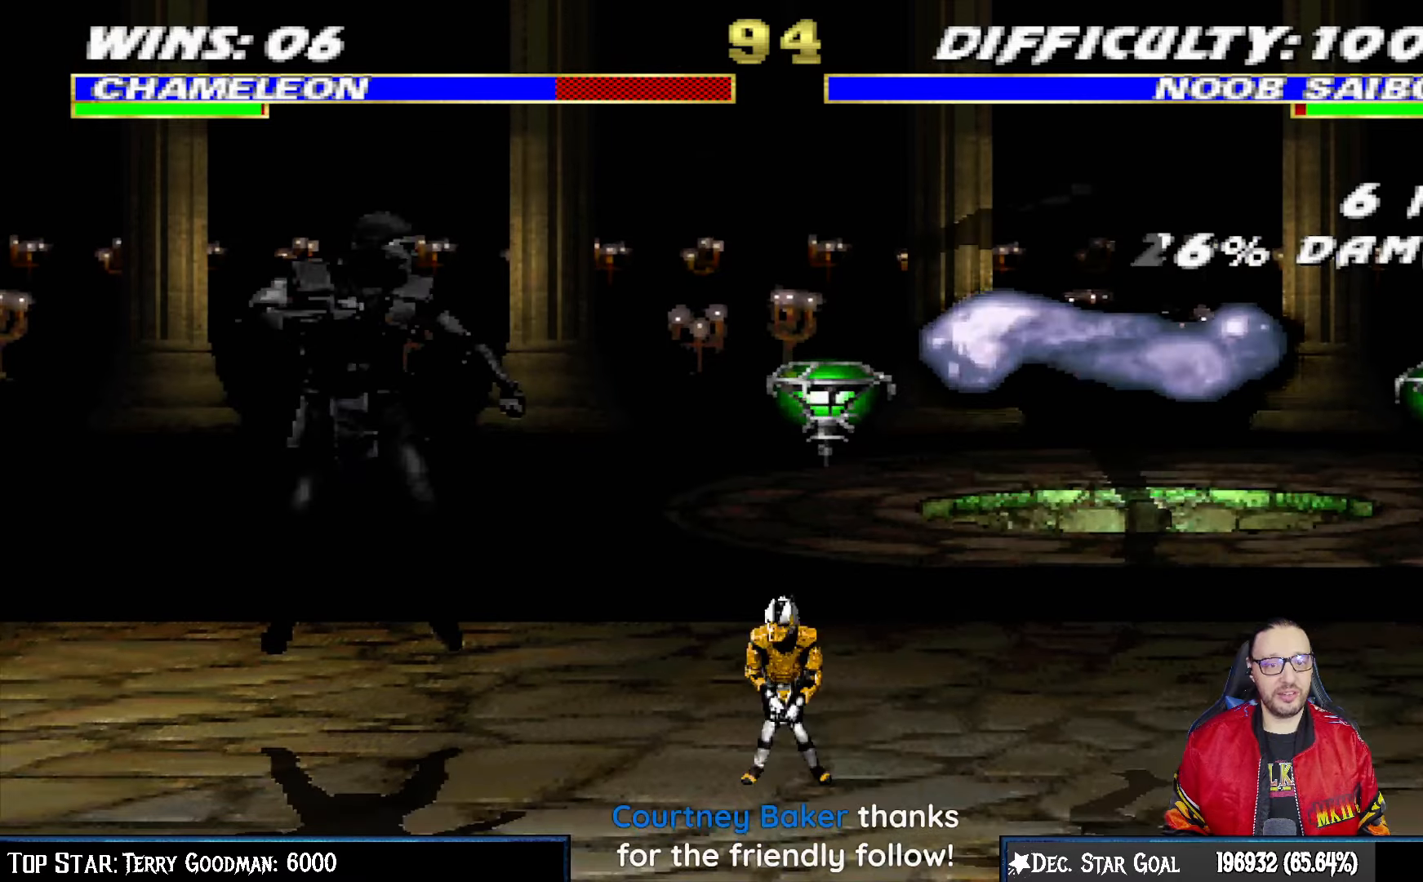
{"buttons": ["L1", "R1", "DPAD_DOWN", "DPAD_RIGHT"], "left_stick": "center", "right_stick": "center", "events": [[233, "DPAD_LEFT", "up"], [233, "DPAD_UP", "up"], [267, "SQUARE", "down"], [300, "L1", "up"], [383, "SQUARE", "up"], [483, "DPAD_DOWN", "down"], [483, "DPAD_RIGHT", "down"], [483, "L1", "down"], [500, "R1", "down"]]}
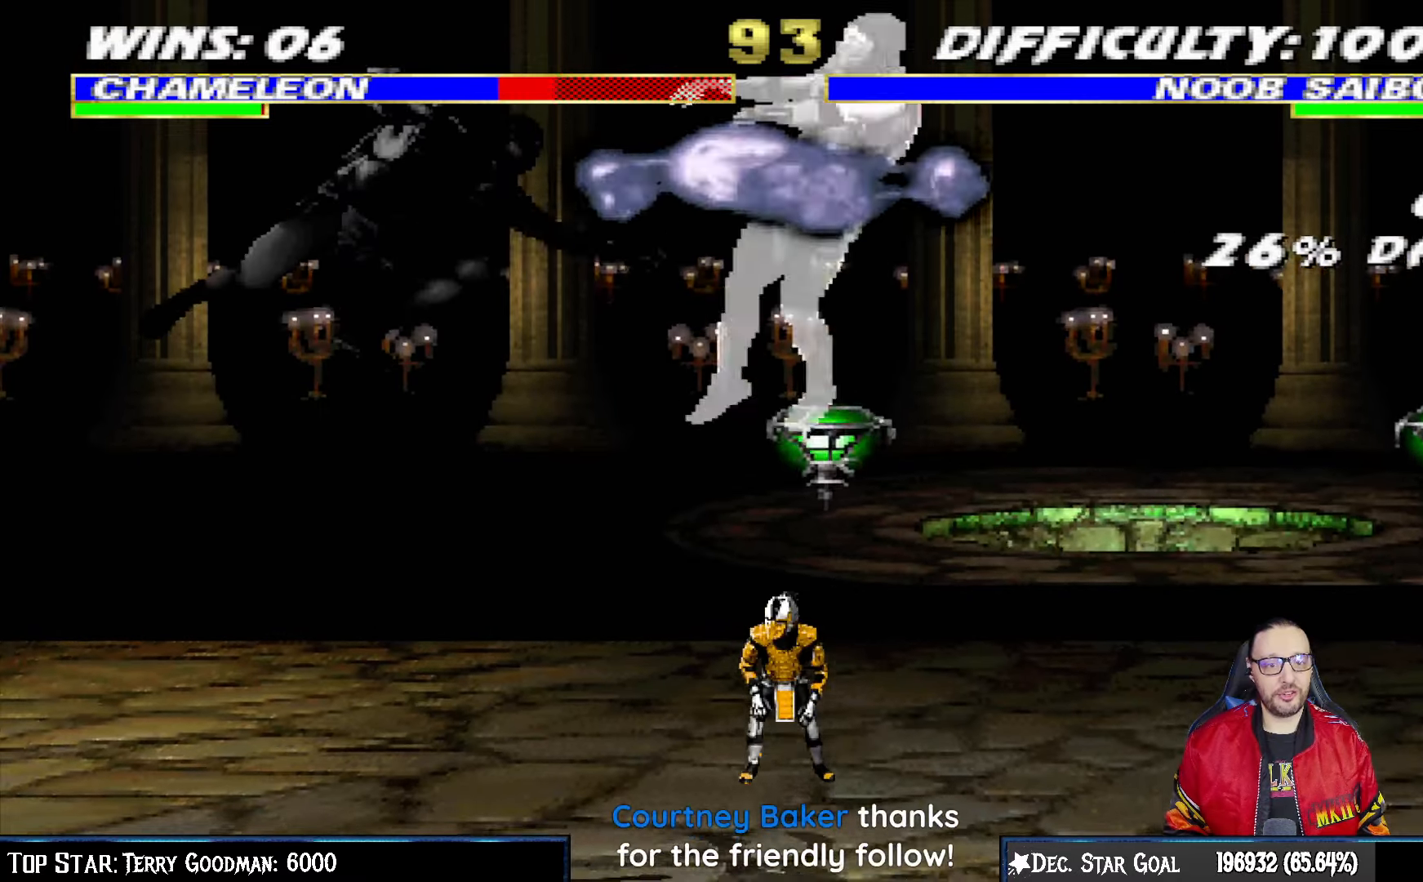
{"buttons": ["L1", "R1", "DPAD_DOWN", "DPAD_RIGHT"], "left_stick": "center", "right_stick": "center", "events": [[233, "L1", "up"], [300, "L1", "down"], [300, "R1", "up"], [350, "R1", "down"]]}
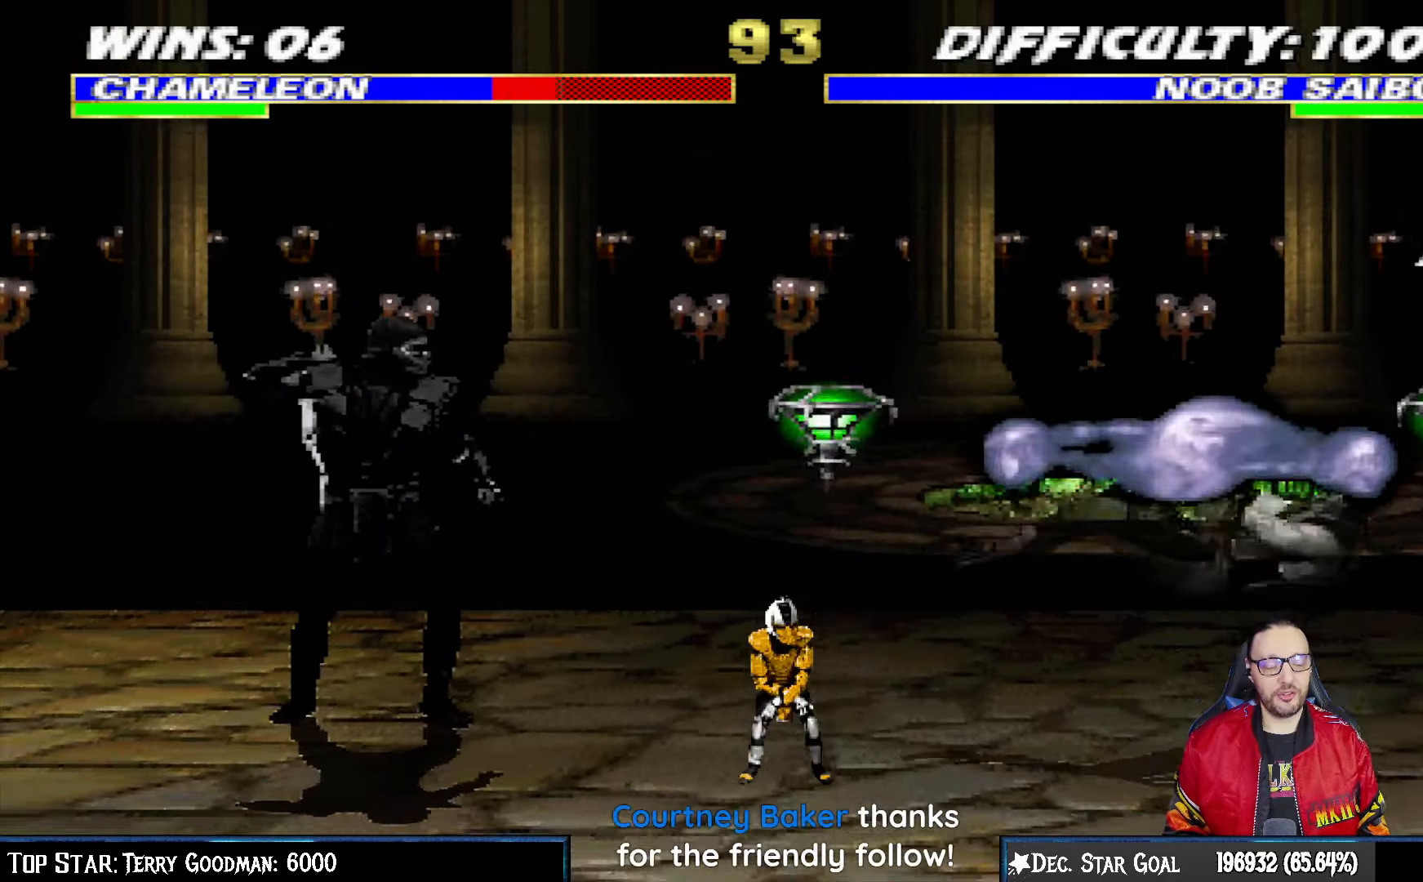
{"buttons": ["L1", "R1", "DPAD_DOWN", "DPAD_RIGHT"], "left_stick": "center", "right_stick": "center", "events": []}
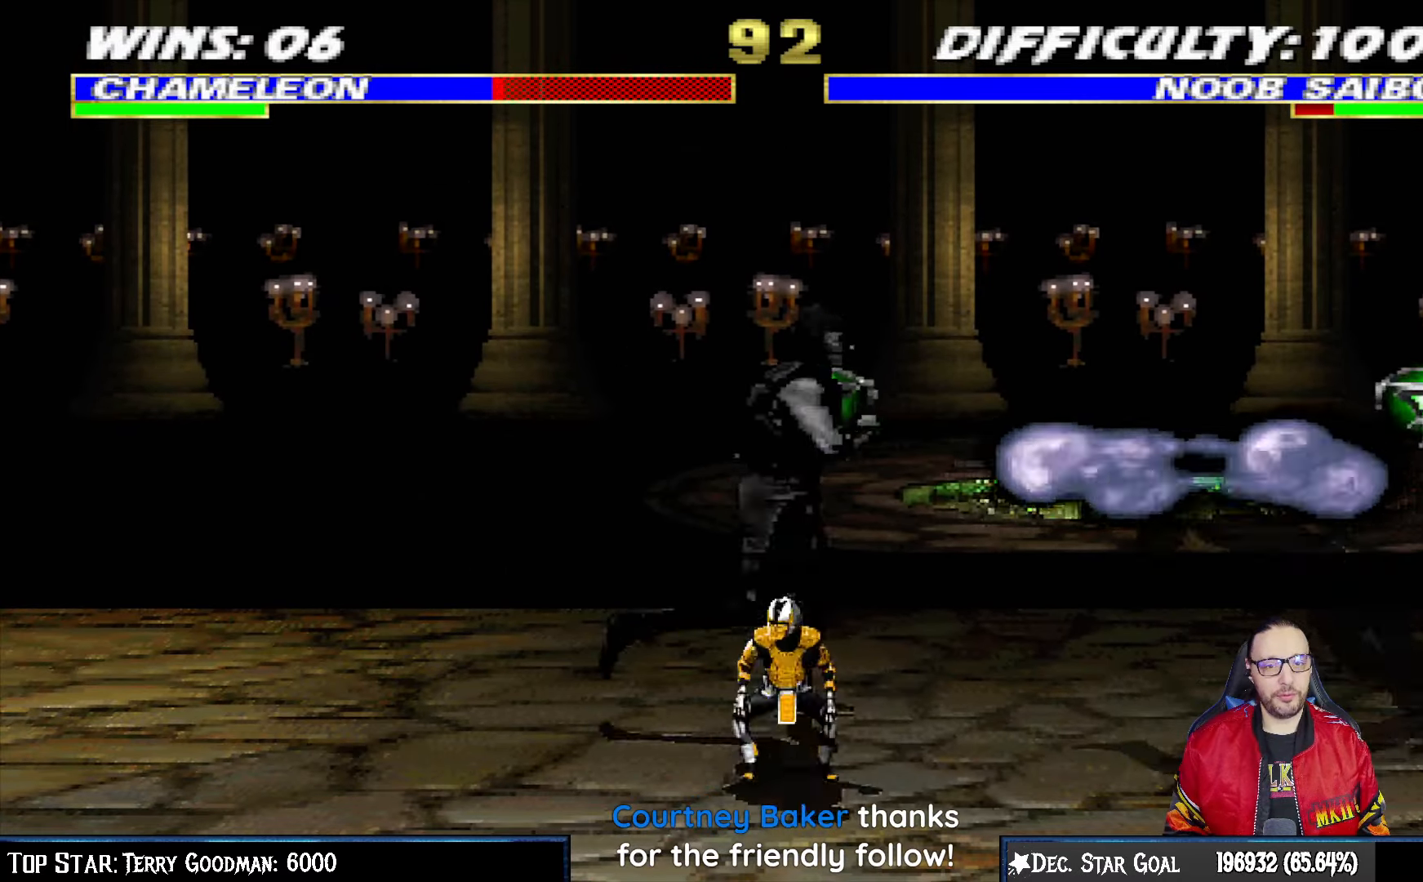
{"buttons": ["L1", "R1", "DPAD_DOWN", "DPAD_RIGHT"], "left_stick": "center", "right_stick": "center", "events": [[167, "DPAD_DOWN", "up"], [233, "DPAD_RIGHT", "up"], [233, "L1", "up"], [283, "DPAD_DOWN", "down"], [283, "DPAD_RIGHT", "down"], [317, "L1", "down"]]}
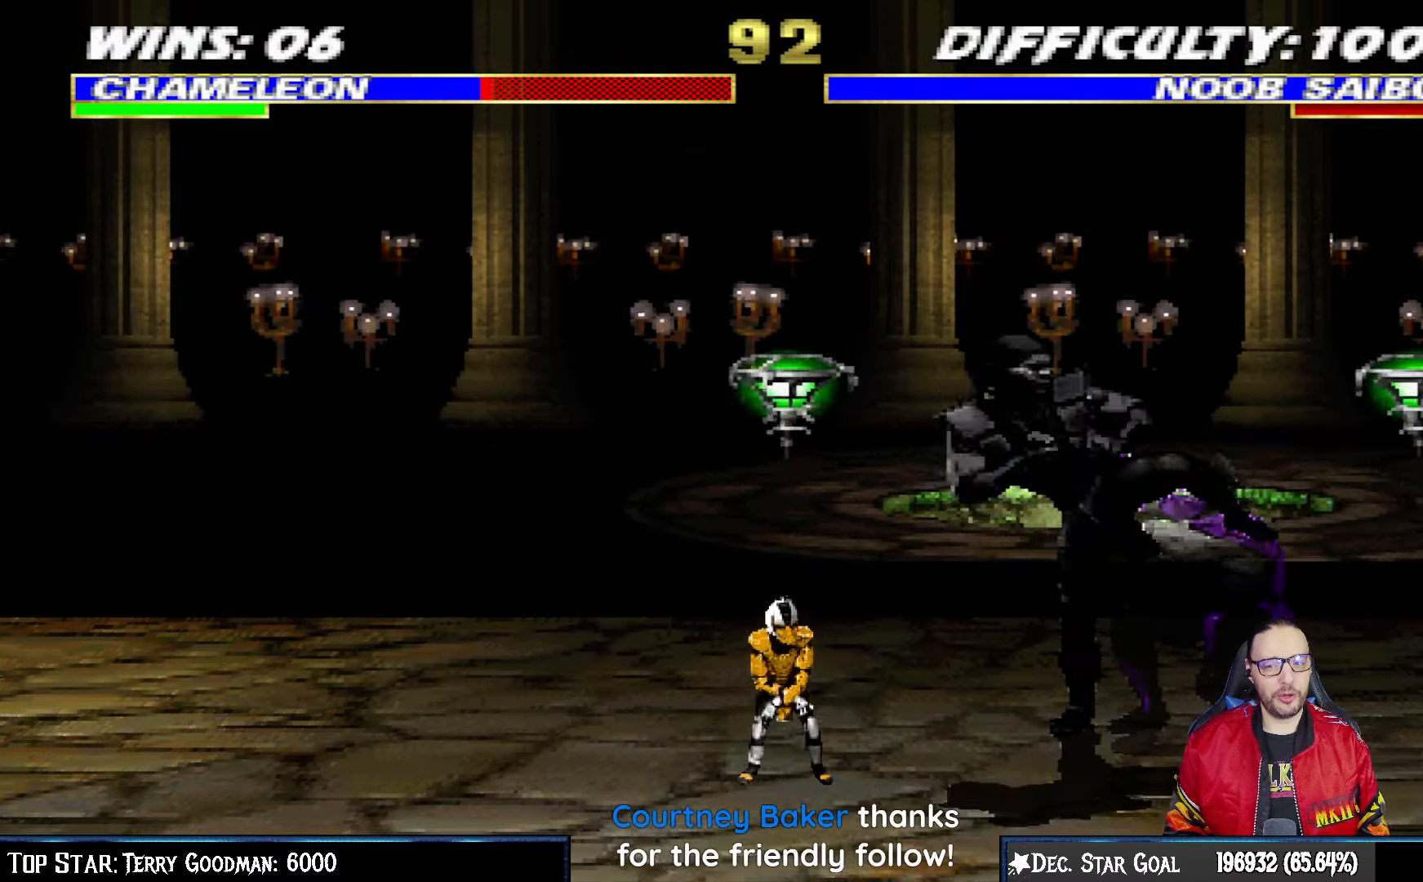
{"buttons": ["R1"], "left_stick": "center", "right_stick": "center", "events": [[67, "DPAD_DOWN", "up"], [100, "DPAD_RIGHT", "up"], [100, "L1", "up"]]}
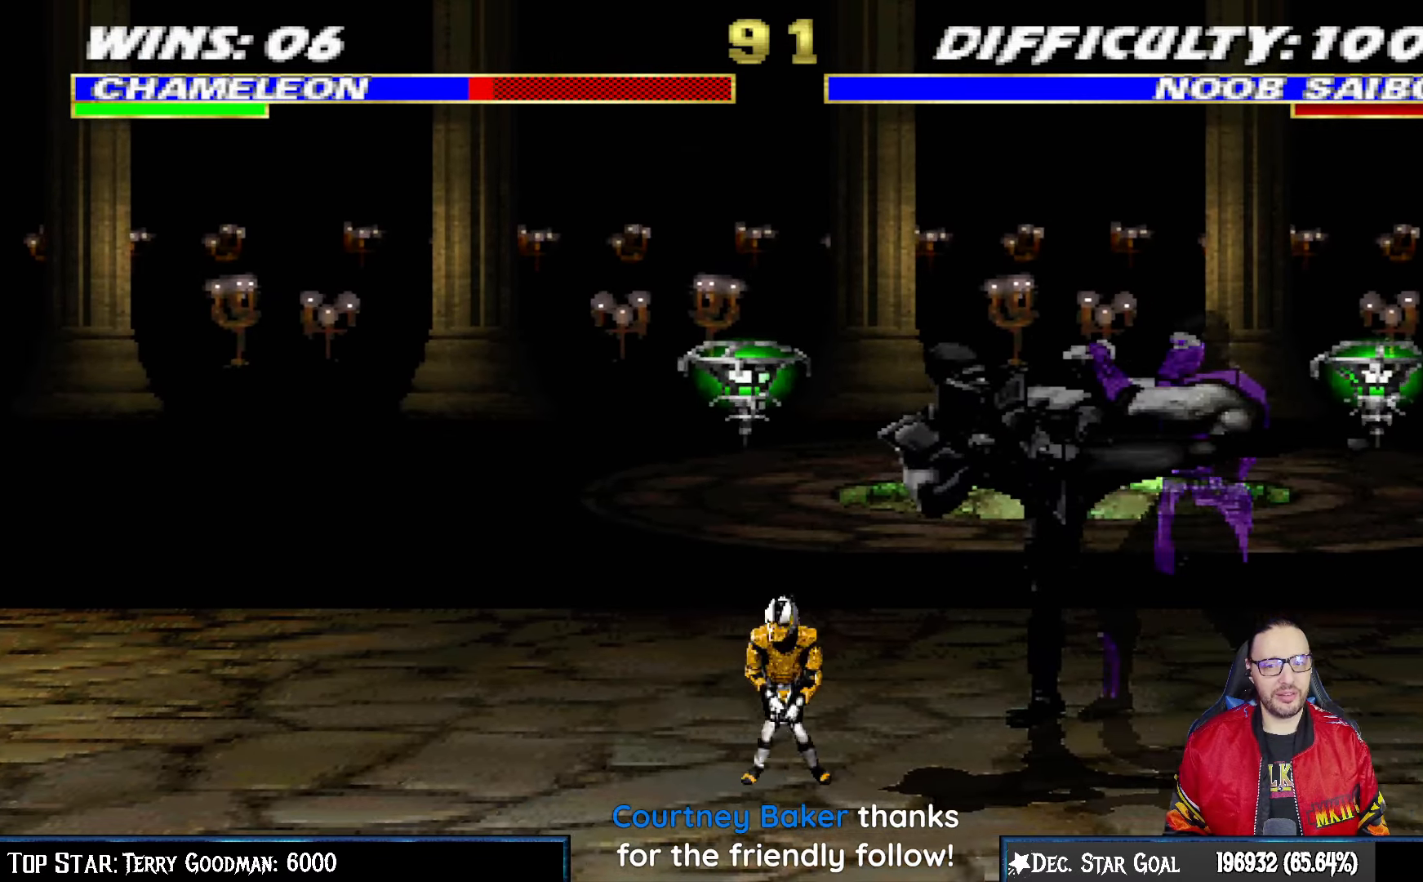
{"buttons": [], "left_stick": "center", "right_stick": "center", "events": [[350, "DPAD_RIGHT", "down"], [350, "R1", "up"], [483, "DPAD_RIGHT", "up"]]}
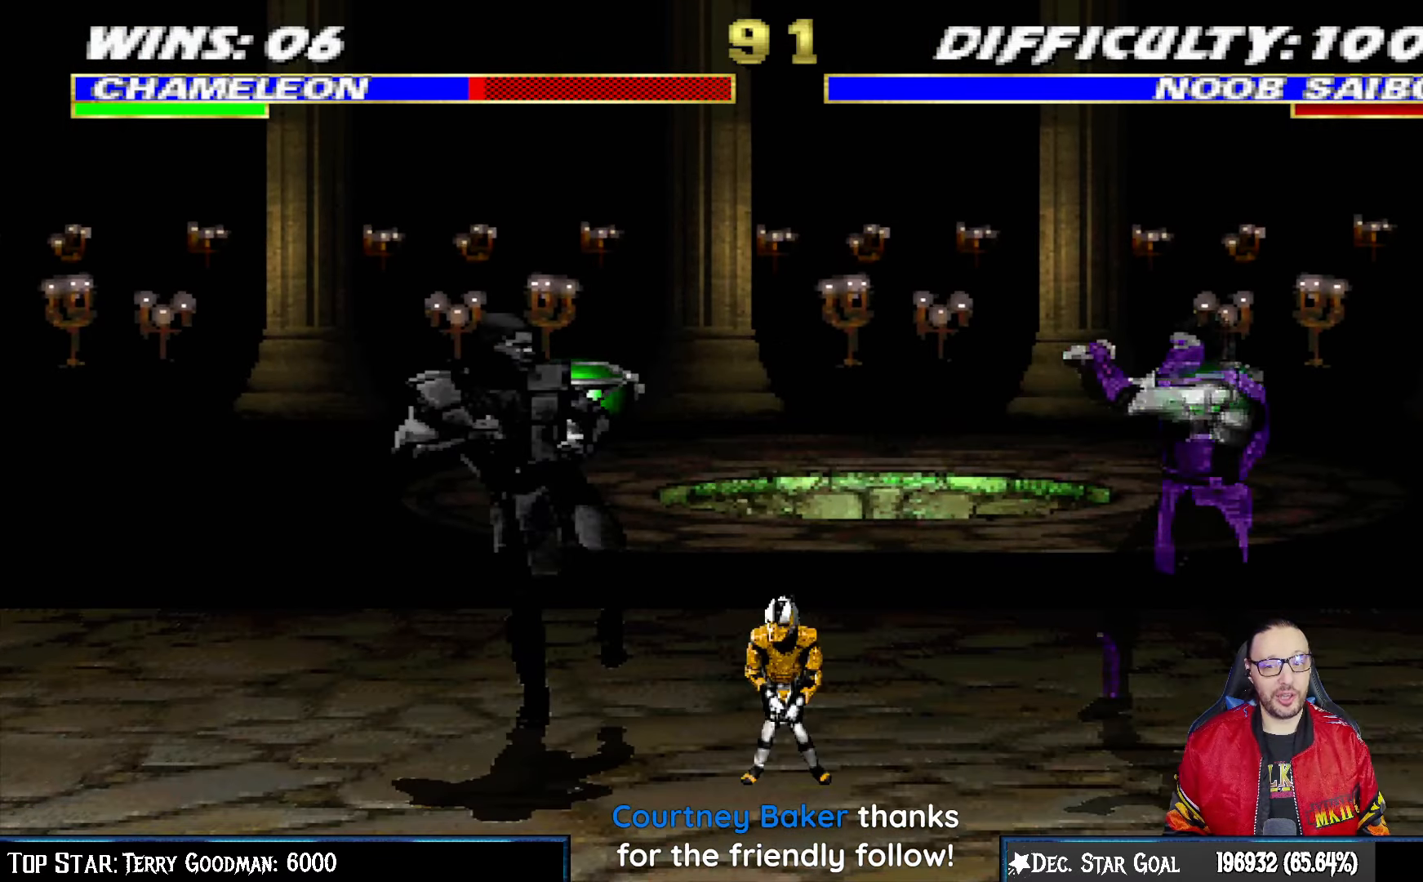
{"buttons": ["SQUARE", "L1"], "left_stick": "center", "right_stick": "center", "events": [[100, "L1", "down"], [117, "DPAD_LEFT", "down"], [117, "DPAD_UP", "down"], [367, "DPAD_LEFT", "up"], [400, "DPAD_UP", "up"], [483, "SQUARE", "down"]]}
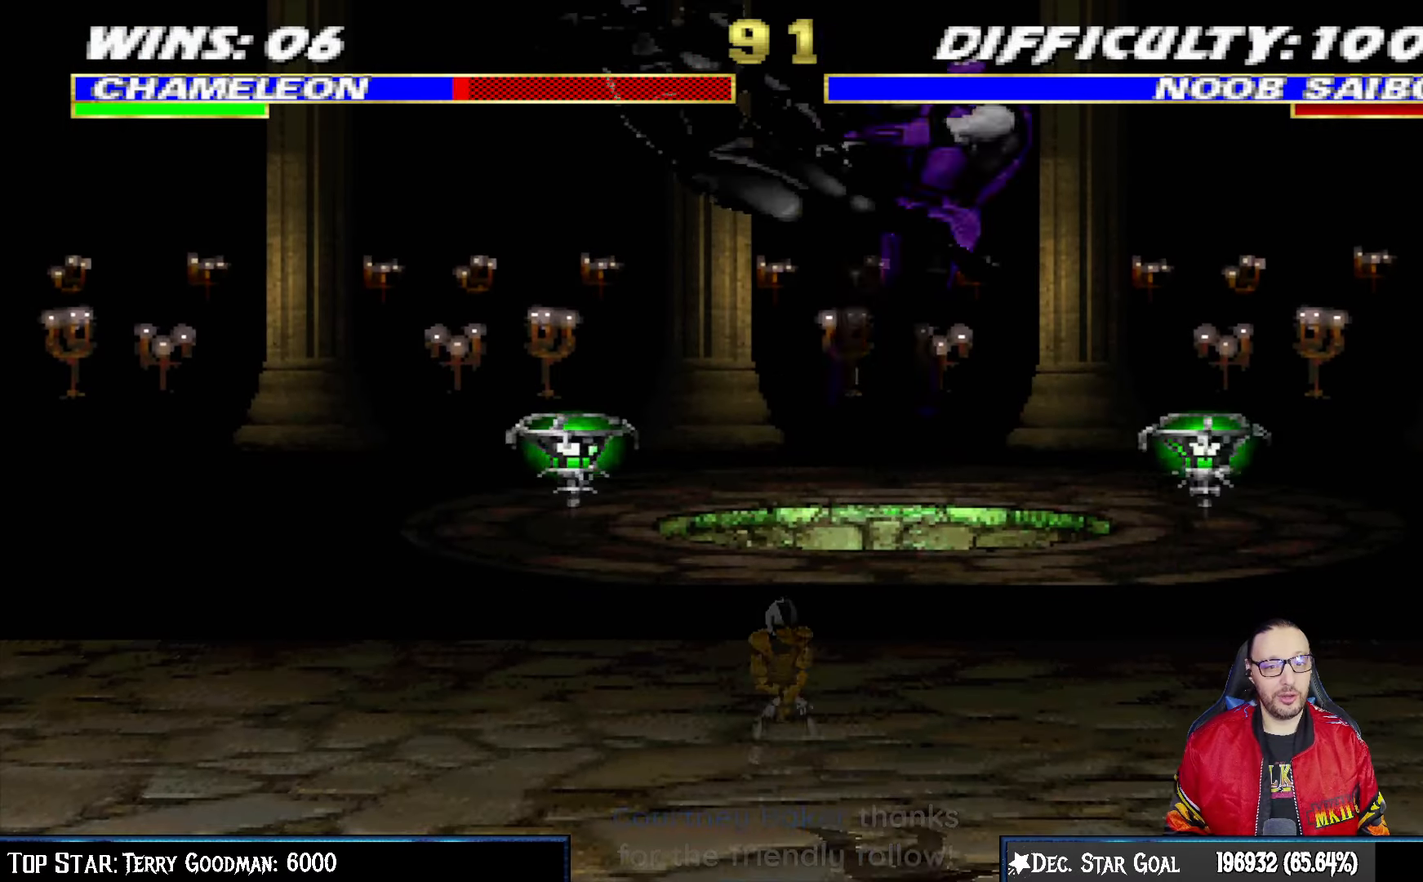
{"buttons": ["L1", "R1", "DPAD_DOWN", "DPAD_RIGHT"], "left_stick": "center", "right_stick": "center", "events": [[50, "L1", "up"], [100, "DPAD_DOWN", "down"], [100, "DPAD_RIGHT", "down"], [100, "SQUARE", "up"], [150, "L1", "down"], [183, "R1", "down"]]}
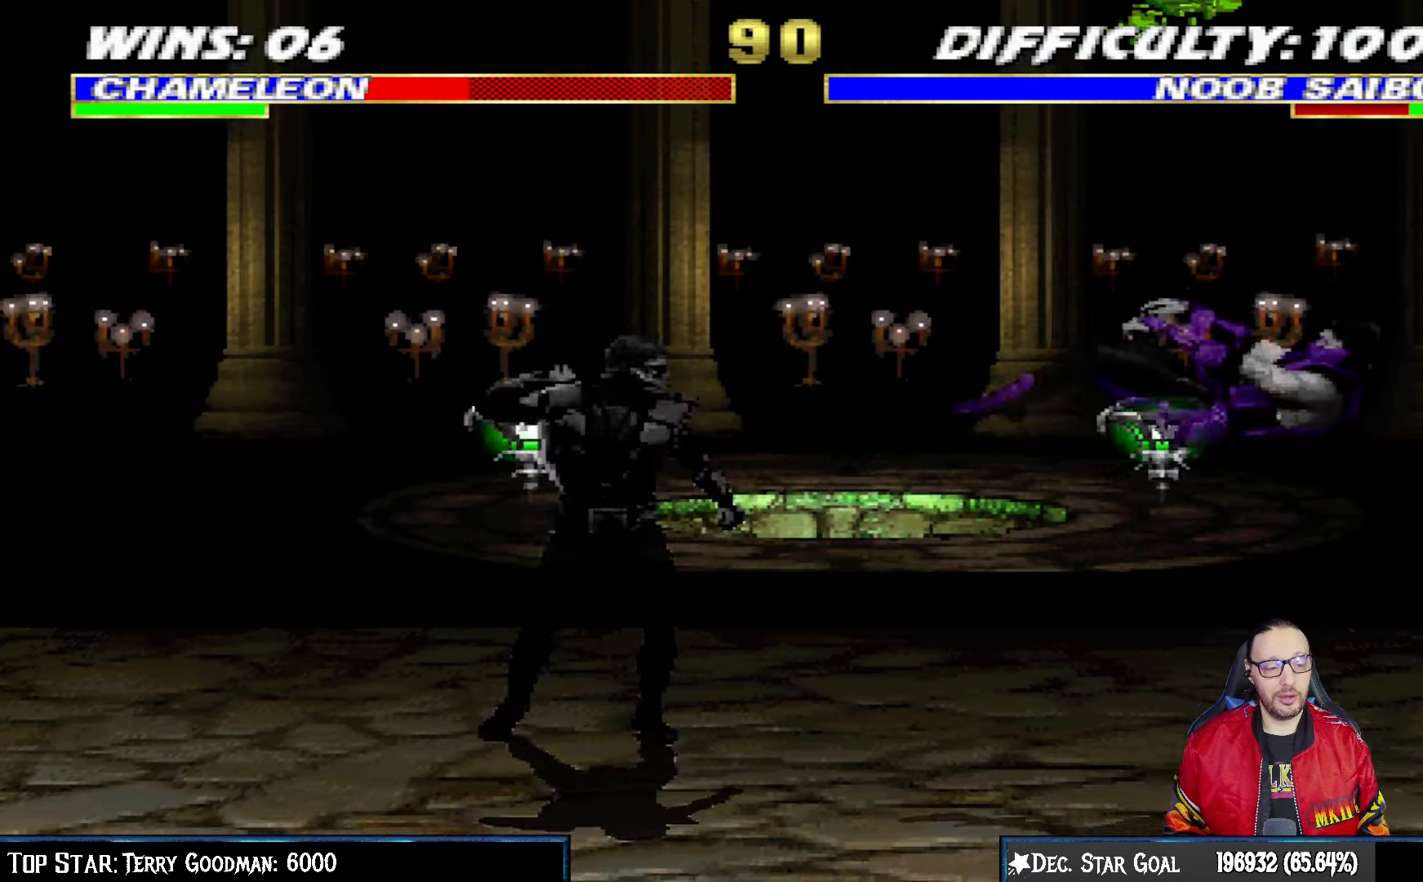
{"buttons": ["L1", "R1", "DPAD_DOWN", "DPAD_RIGHT"], "left_stick": "center", "right_stick": "center", "events": []}
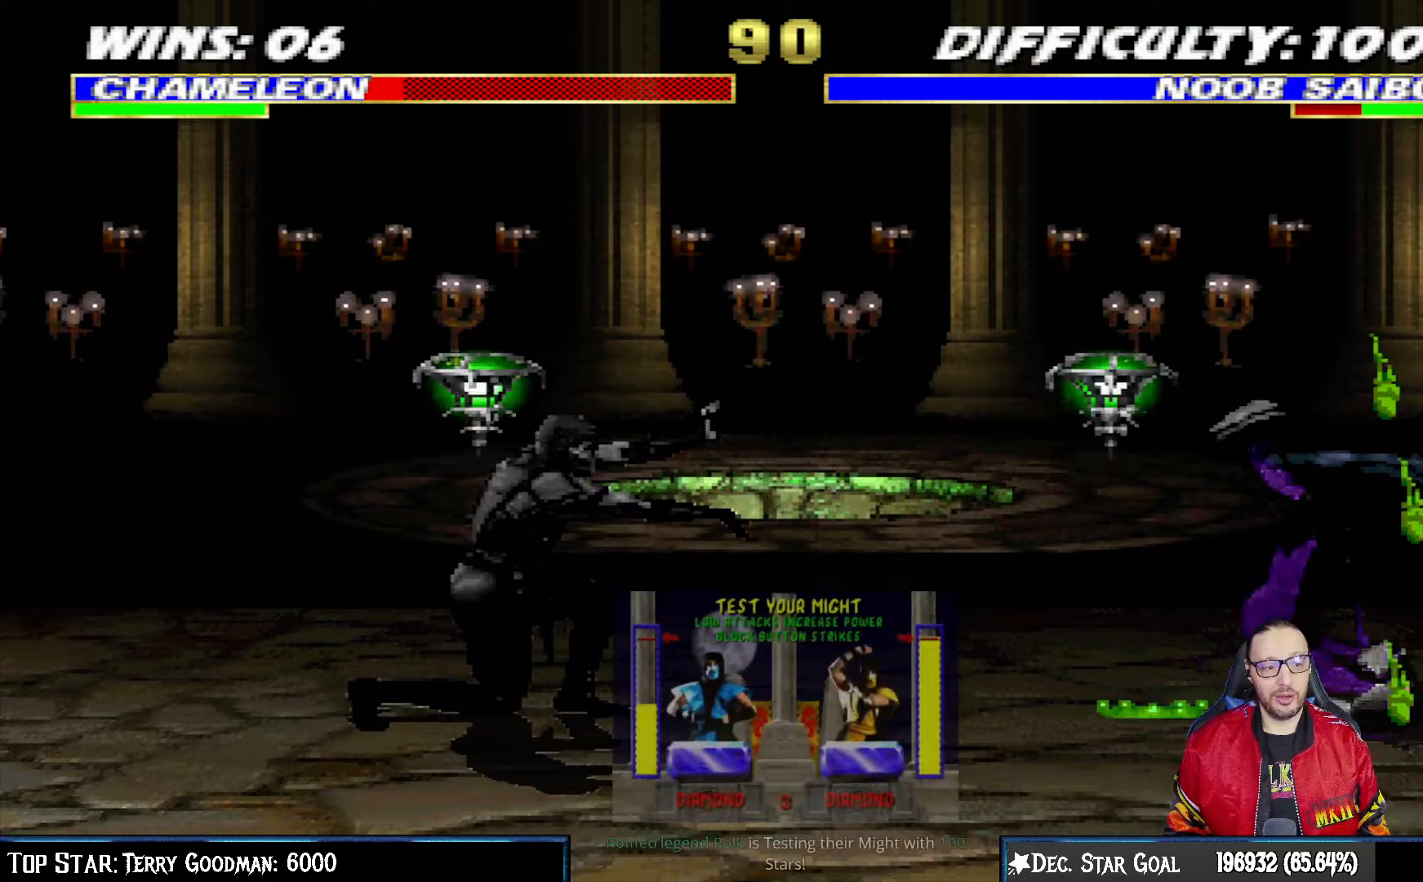
{"buttons": ["DPAD_RIGHT"], "left_stick": "center", "right_stick": "center", "events": [[217, "DPAD_DOWN", "up"], [250, "L1", "up"], [267, "DPAD_RIGHT", "up"], [333, "R1", "up"], [367, "DPAD_RIGHT", "down"]]}
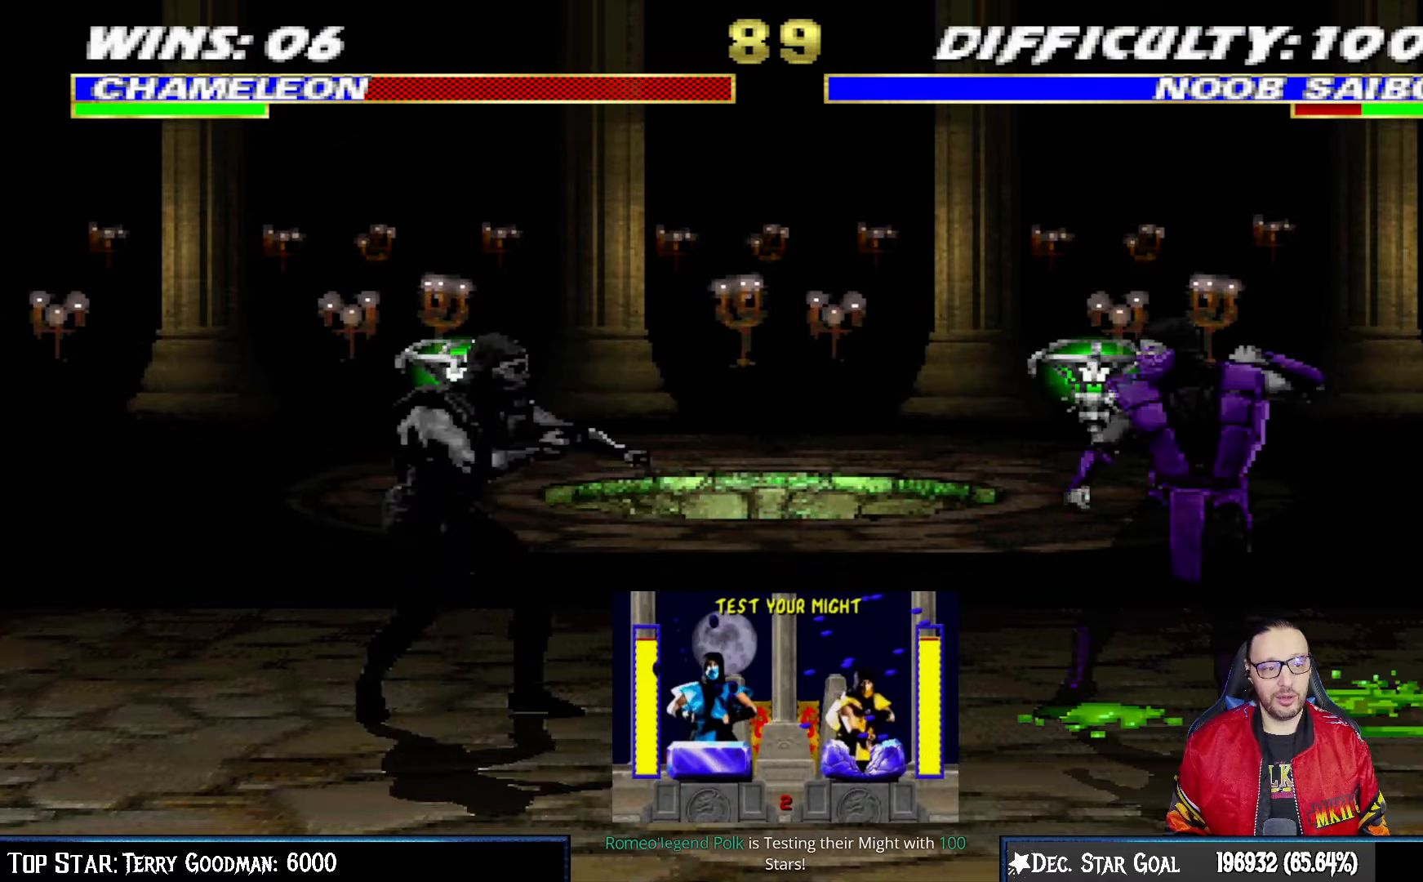
{"buttons": ["L1", "DPAD_UP", "DPAD_LEFT"], "left_stick": "center", "right_stick": "center", "events": [[17, "DPAD_RIGHT", "up"], [100, "L1", "down"], [117, "DPAD_LEFT", "down"], [117, "DPAD_UP", "down"]]}
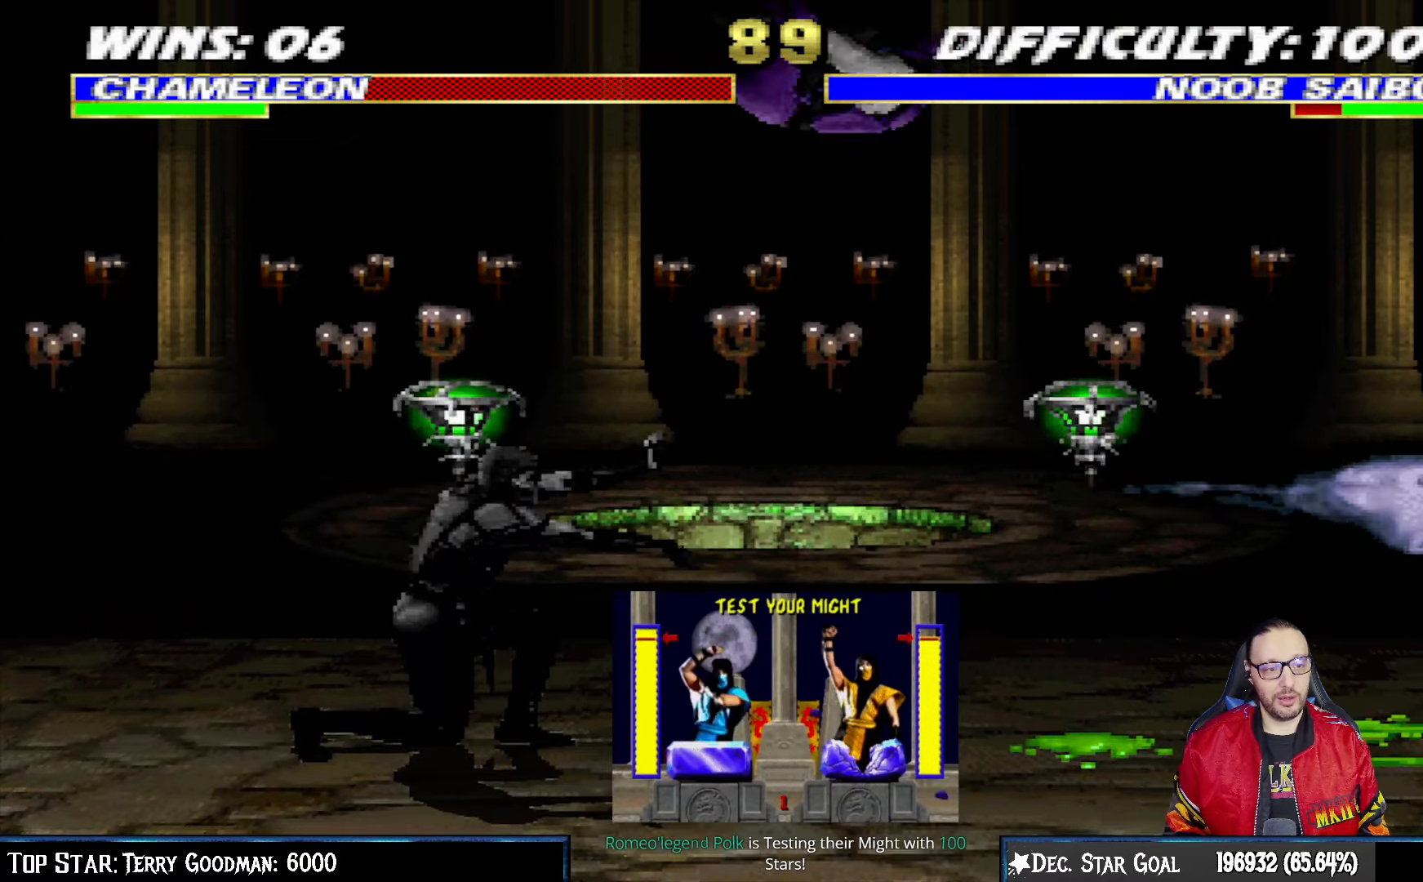
{"buttons": ["CROSS", "L1"], "left_stick": "center", "right_stick": "center", "events": [[17, "DPAD_LEFT", "up"], [17, "DPAD_UP", "up"], [67, "SQUARE", "down"], [167, "SQUARE", "up"], [233, "TRIANGLE", "down"], [333, "TRIANGLE", "up"], [350, "CROSS", "down"], [417, "CROSS", "up"], [500, "CROSS", "down"]]}